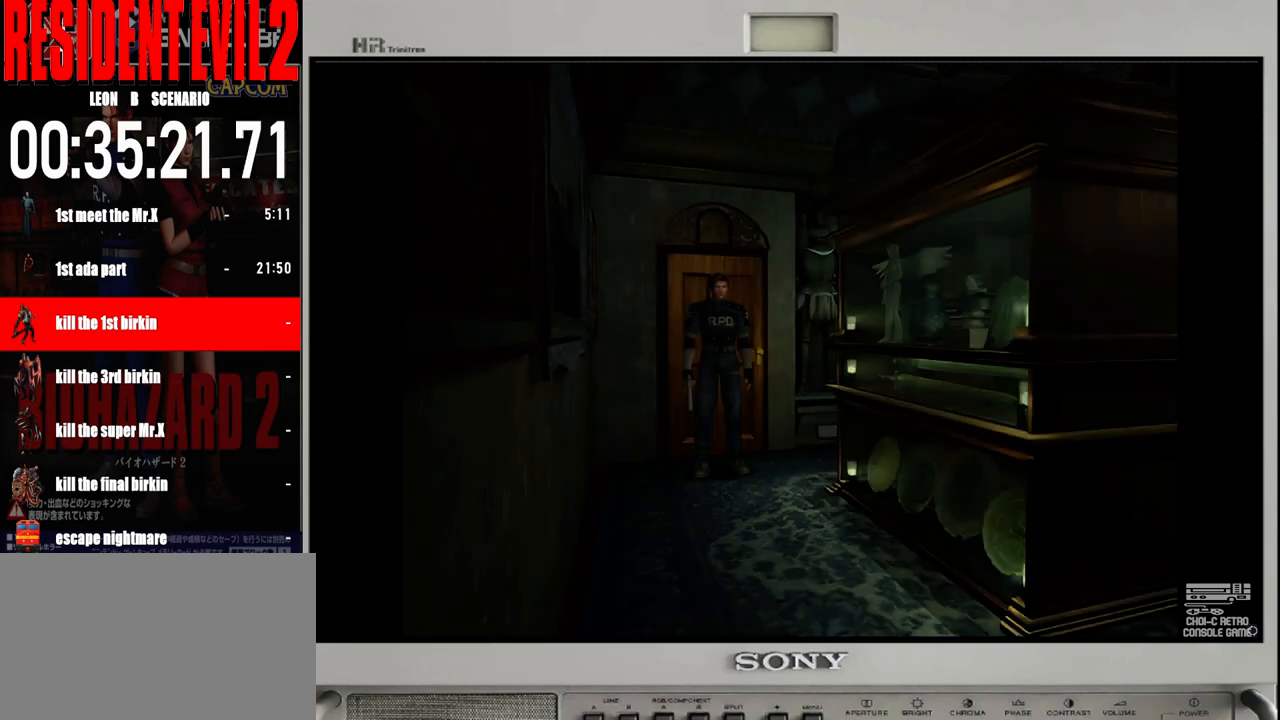
Gameplay with a controller (Nintendo layout); each line is a JSON object with the inputs held at the frame after it. "events" lists button and stick changes between this image and that frame as [ms after this image, input, new state], when the widget could be followed in between. Not read: L2 L3 R2 R3 SELECT Z.
{"buttons": [], "left_stick": "up", "right_stick": "center", "events": [[500, "left_stick", "up"]]}
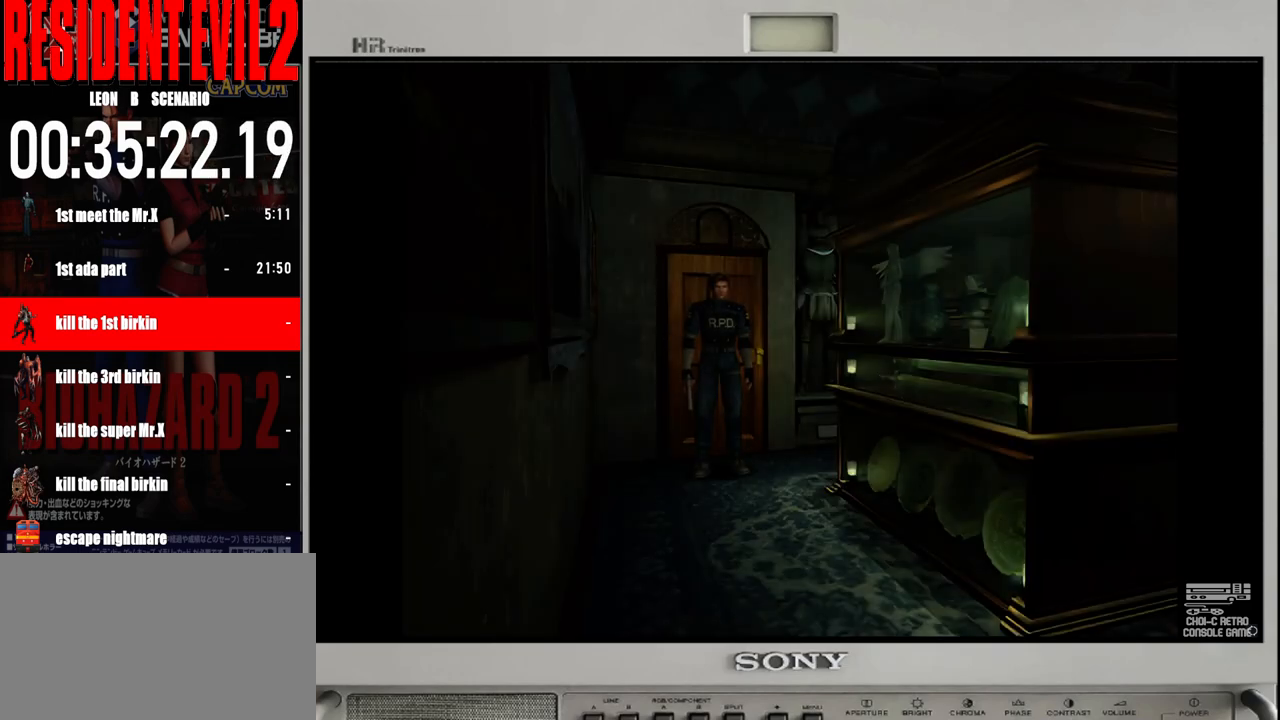
{"buttons": ["B"], "left_stick": "up", "right_stick": "center", "events": [[50, "B", "down"]]}
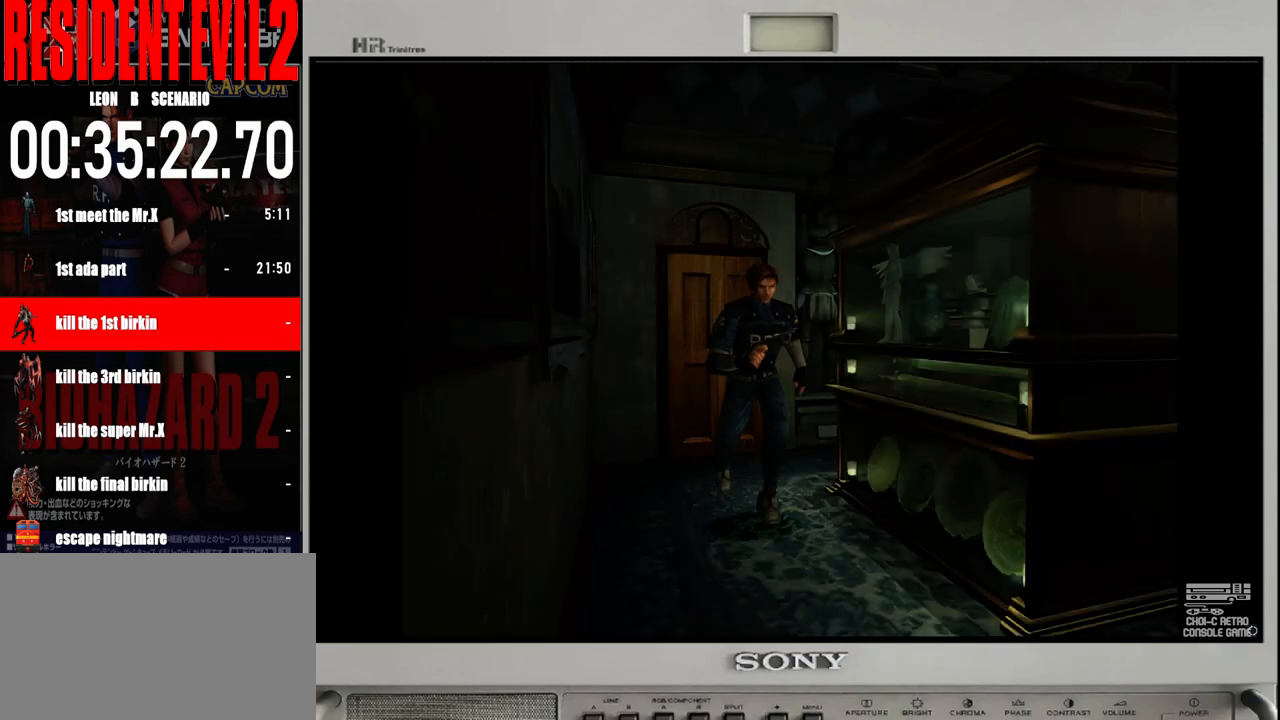
{"buttons": ["B"], "left_stick": "up", "right_stick": "center", "events": []}
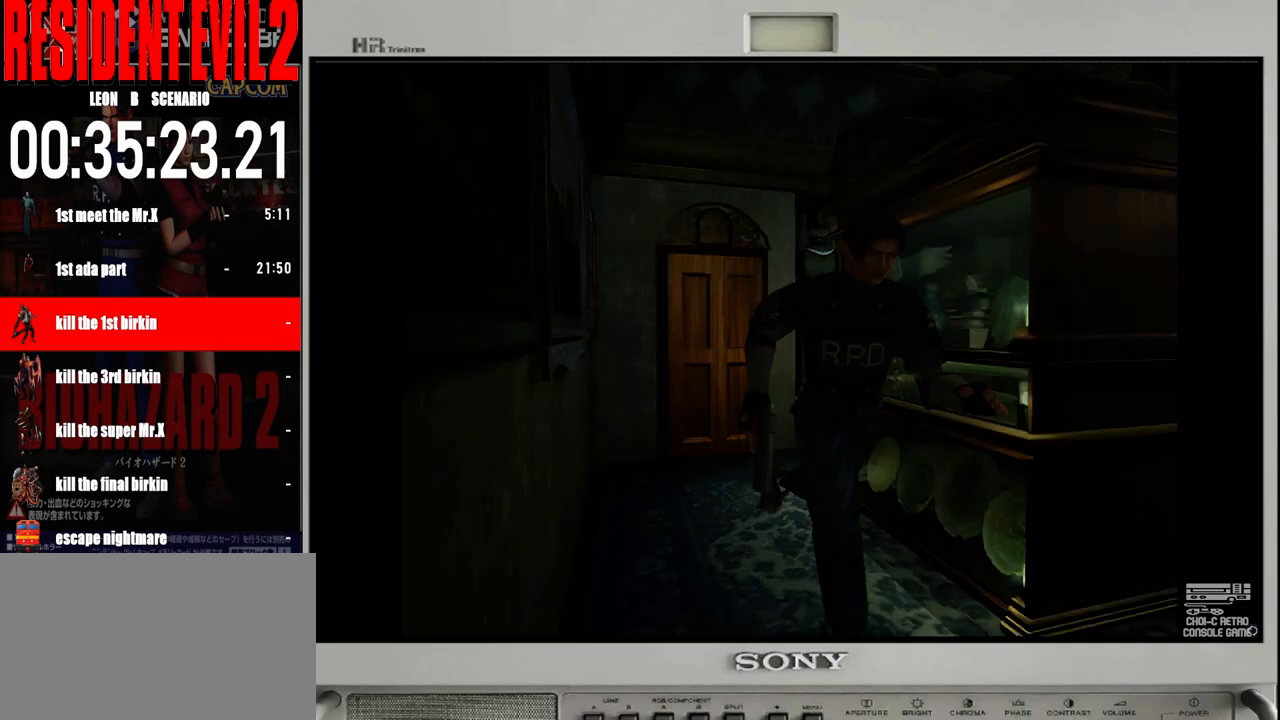
{"buttons": ["B"], "left_stick": "up-left", "right_stick": "center", "events": [[50, "left_stick", "up-left"]]}
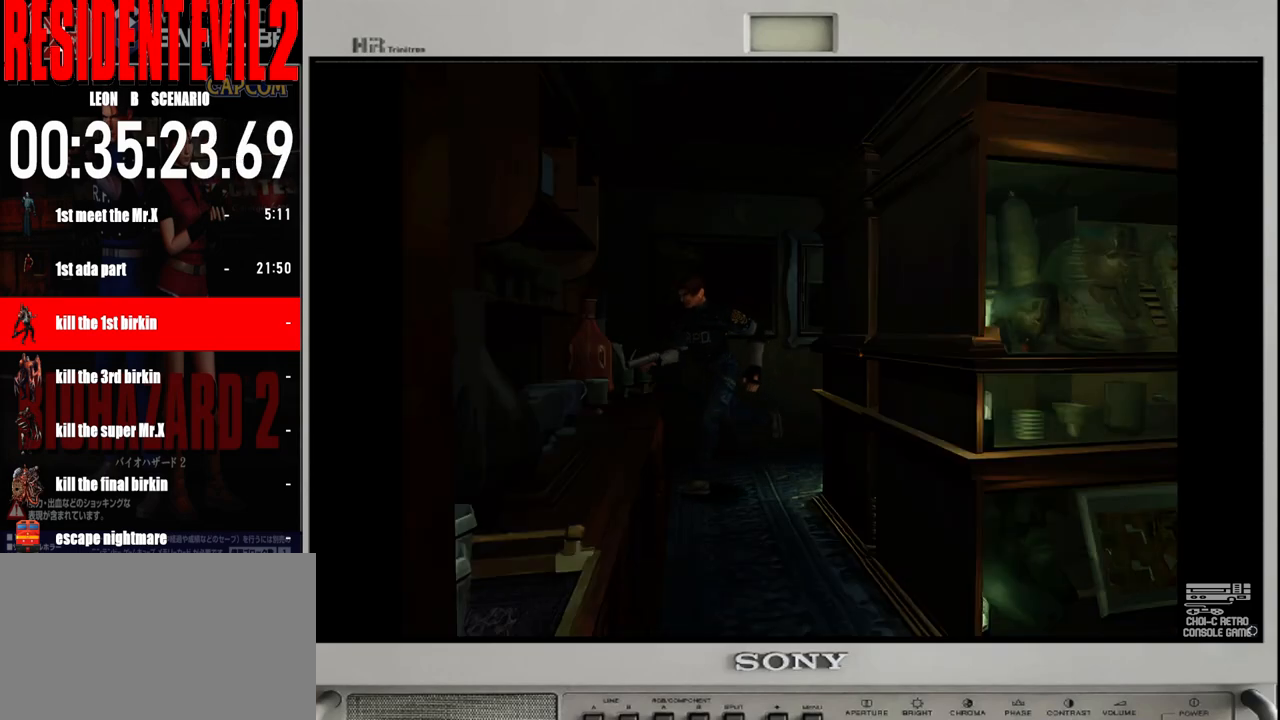
{"buttons": ["B"], "left_stick": "up", "right_stick": "center", "events": [[333, "left_stick", "up"]]}
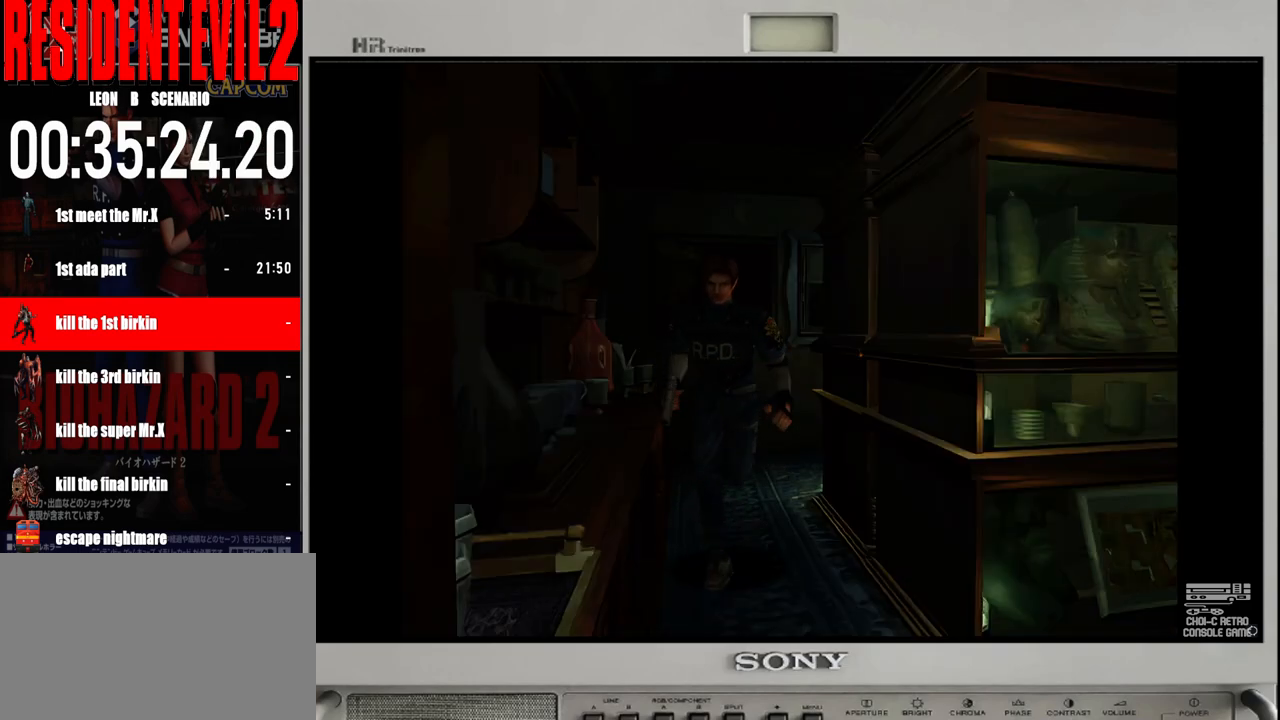
{"buttons": ["B"], "left_stick": "up", "right_stick": "center", "events": [[67, "left_stick", "up-left"], [300, "left_stick", "up"]]}
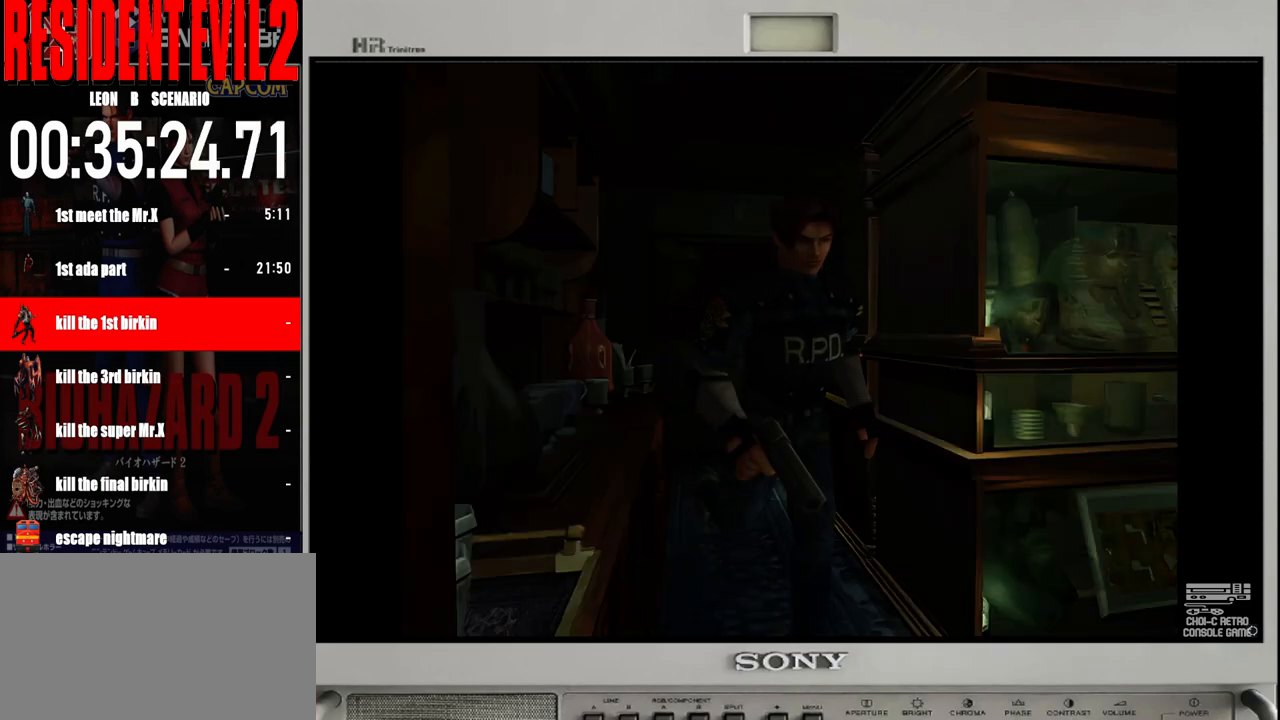
{"buttons": ["B"], "left_stick": "up", "right_stick": "center", "events": []}
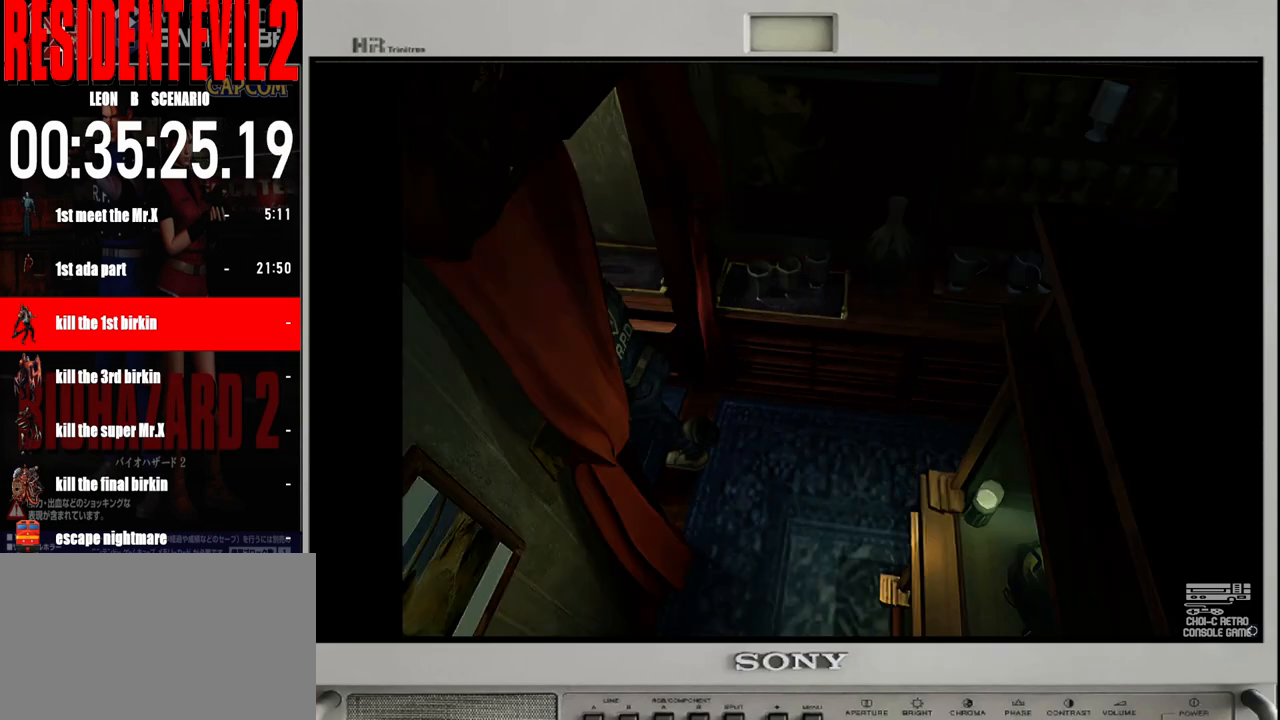
{"buttons": [], "left_stick": "left", "right_stick": "center", "events": [[83, "left_stick", "up-right"], [217, "left_stick", "up"], [383, "left_stick", "left"], [417, "B", "up"]]}
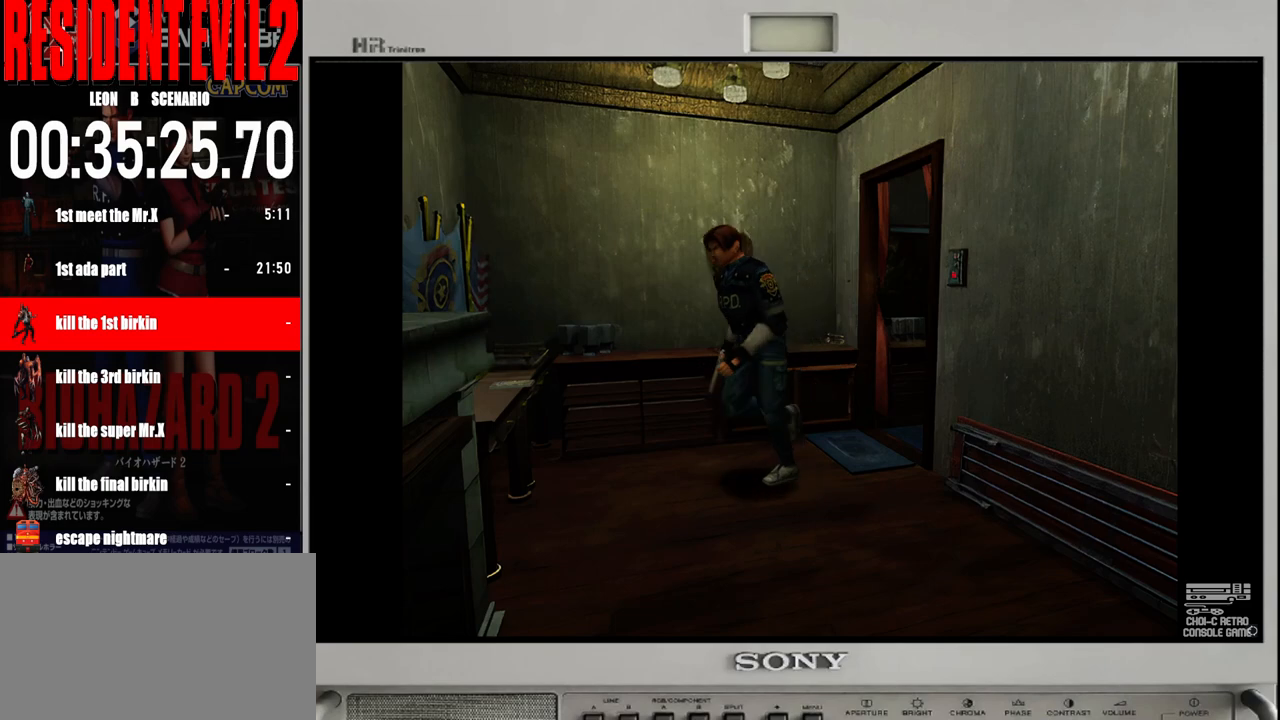
{"buttons": ["B"], "left_stick": "up", "right_stick": "center", "events": [[300, "B", "down"], [300, "left_stick", "up-left"], [433, "left_stick", "up"]]}
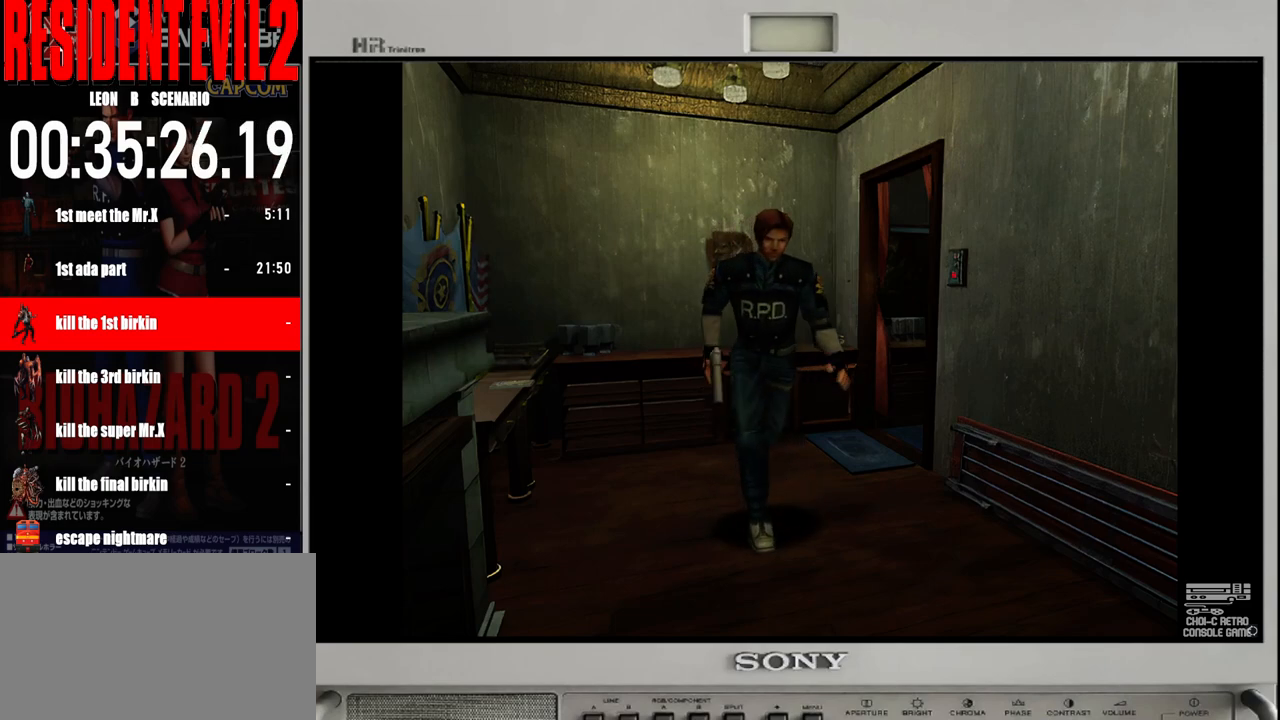
{"buttons": ["B"], "left_stick": "up", "right_stick": "center", "events": [[167, "left_stick", "up-left"], [450, "left_stick", "up"]]}
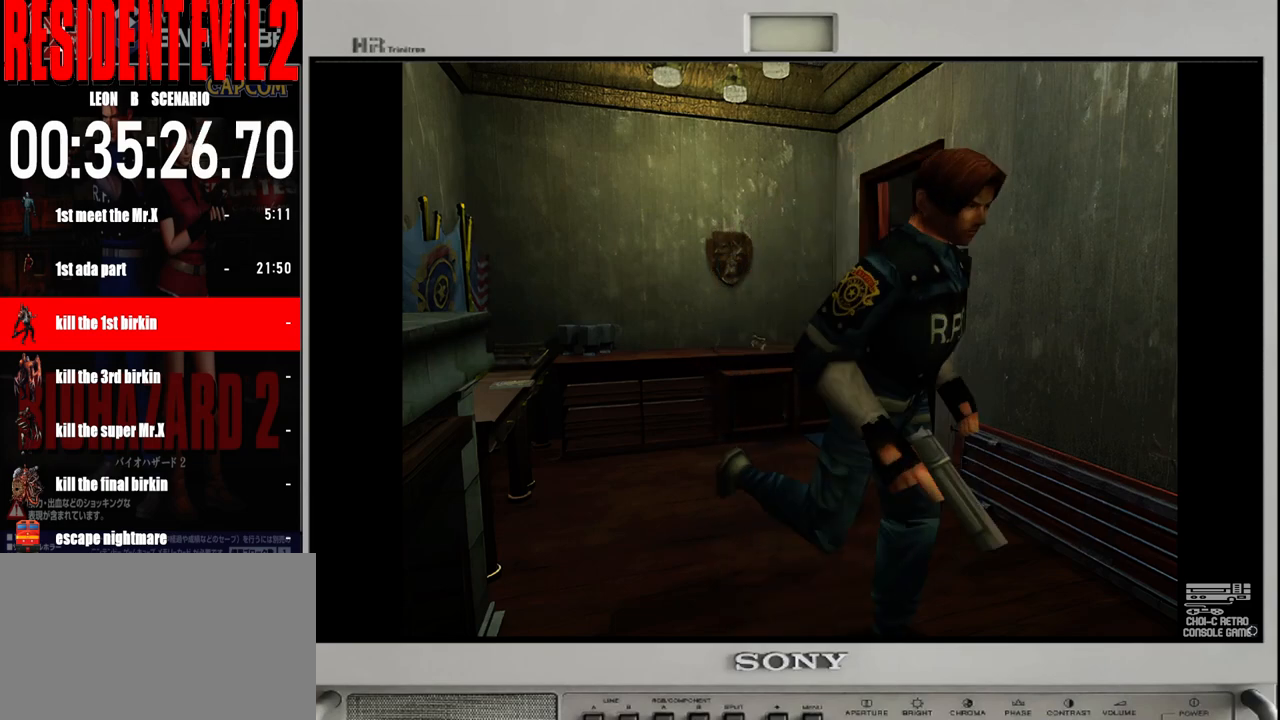
{"buttons": ["B"], "left_stick": "up", "right_stick": "center", "events": []}
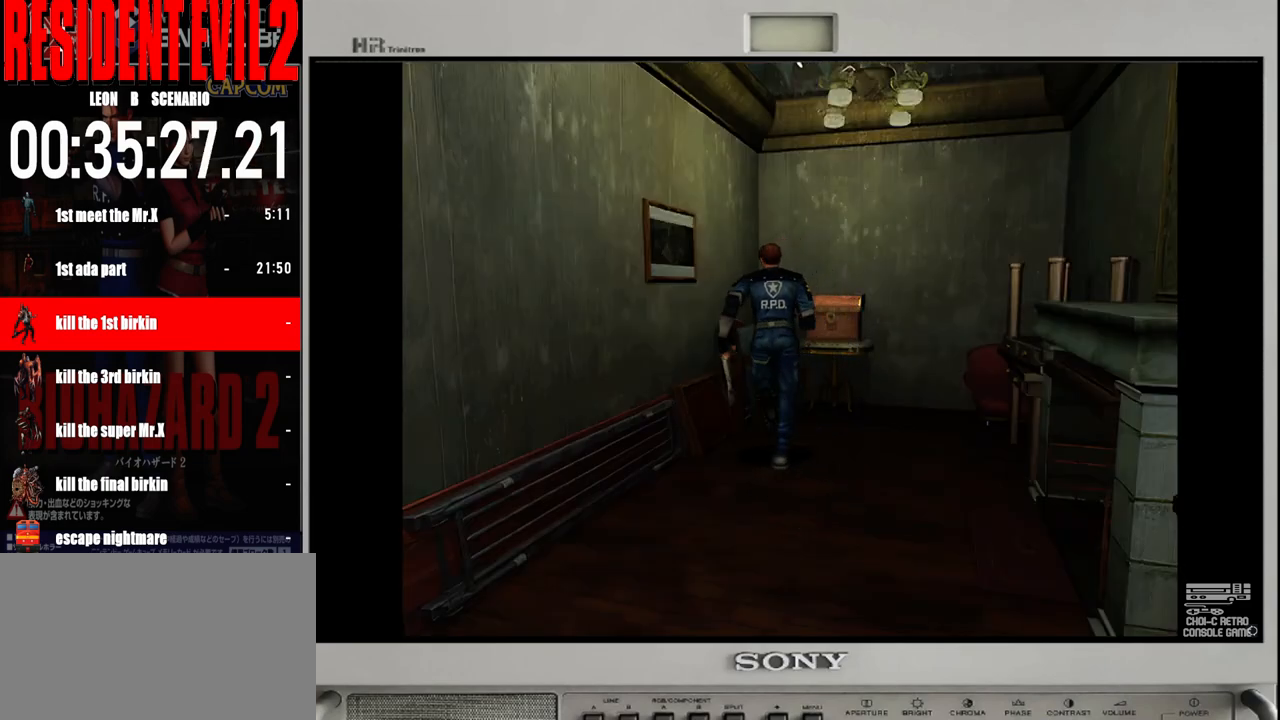
{"buttons": ["A"], "left_stick": "up-right", "right_stick": "center", "events": [[33, "left_stick", "up-right"], [50, "B", "up"], [267, "A", "down"], [417, "A", "up"], [500, "A", "down"]]}
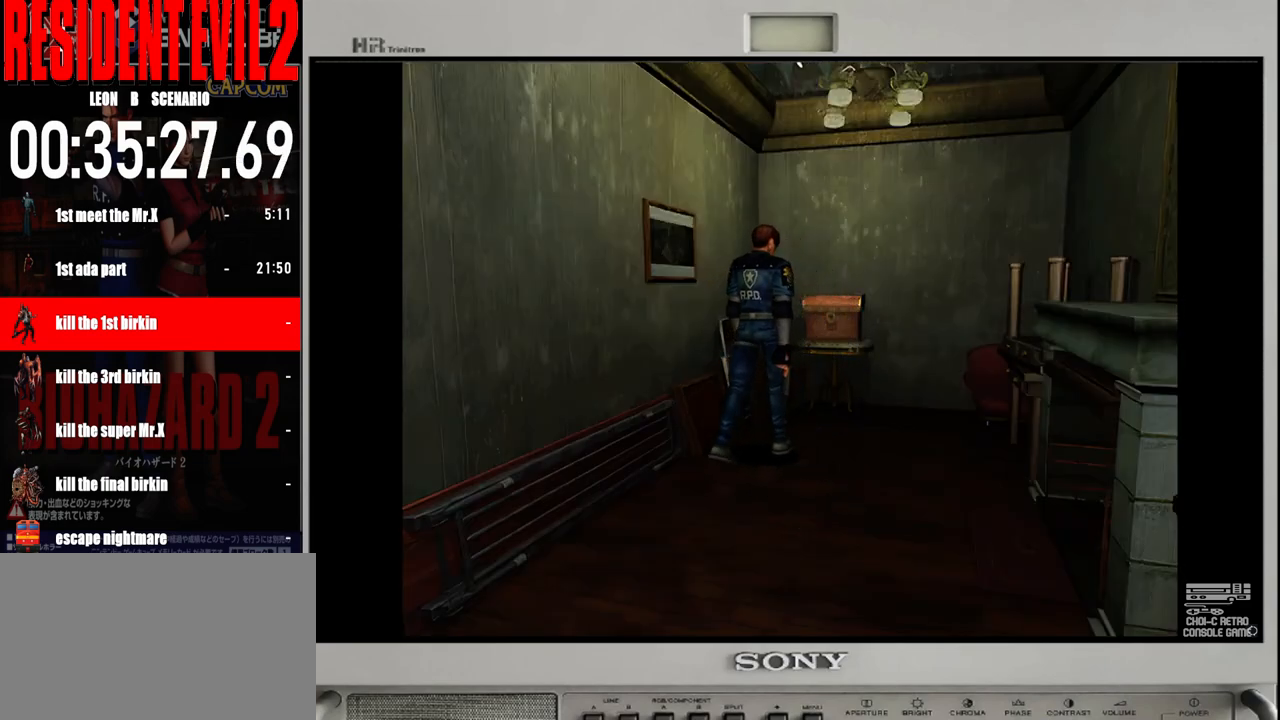
{"buttons": ["A"], "left_stick": "up-right", "right_stick": "center", "events": [[50, "left_stick", "center"], [133, "A", "up"], [217, "A", "down"], [267, "left_stick", "up"], [333, "A", "up"], [433, "A", "down"], [433, "left_stick", "up-right"]]}
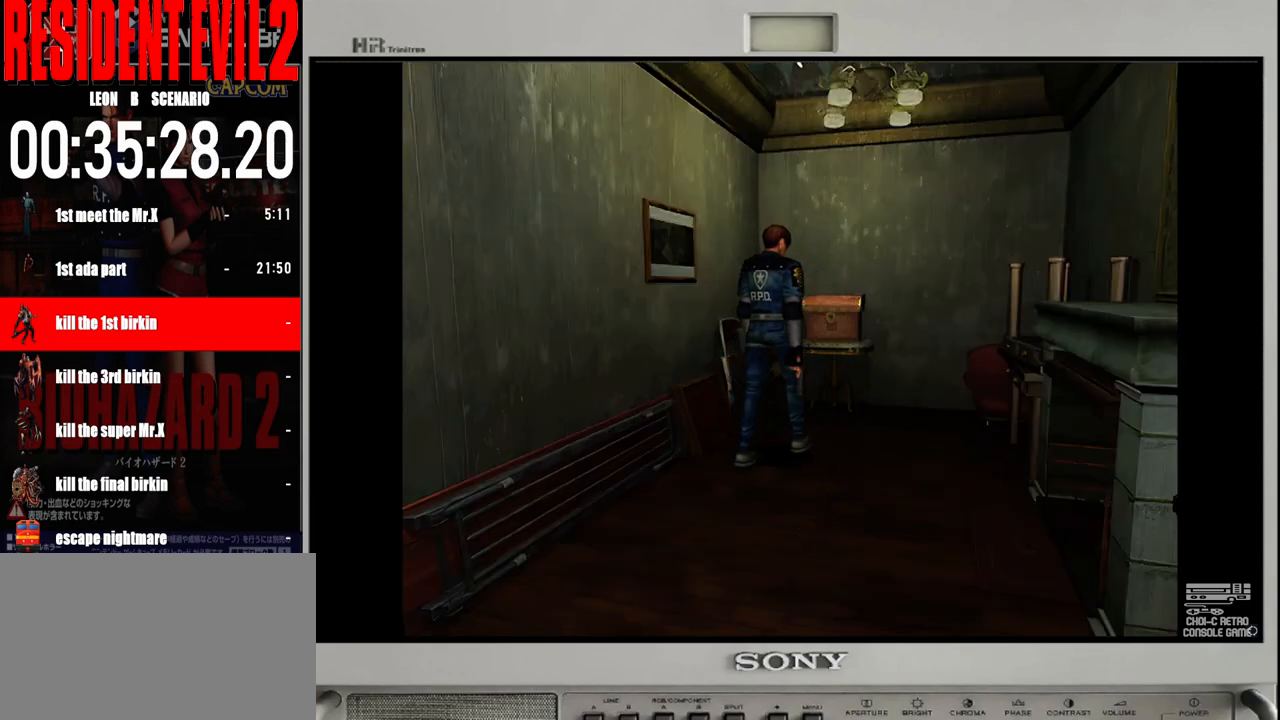
{"buttons": ["B"], "left_stick": "up-left", "right_stick": "center", "events": [[50, "A", "up"], [150, "left_stick", "up"], [250, "B", "down"], [300, "left_stick", "up-left"]]}
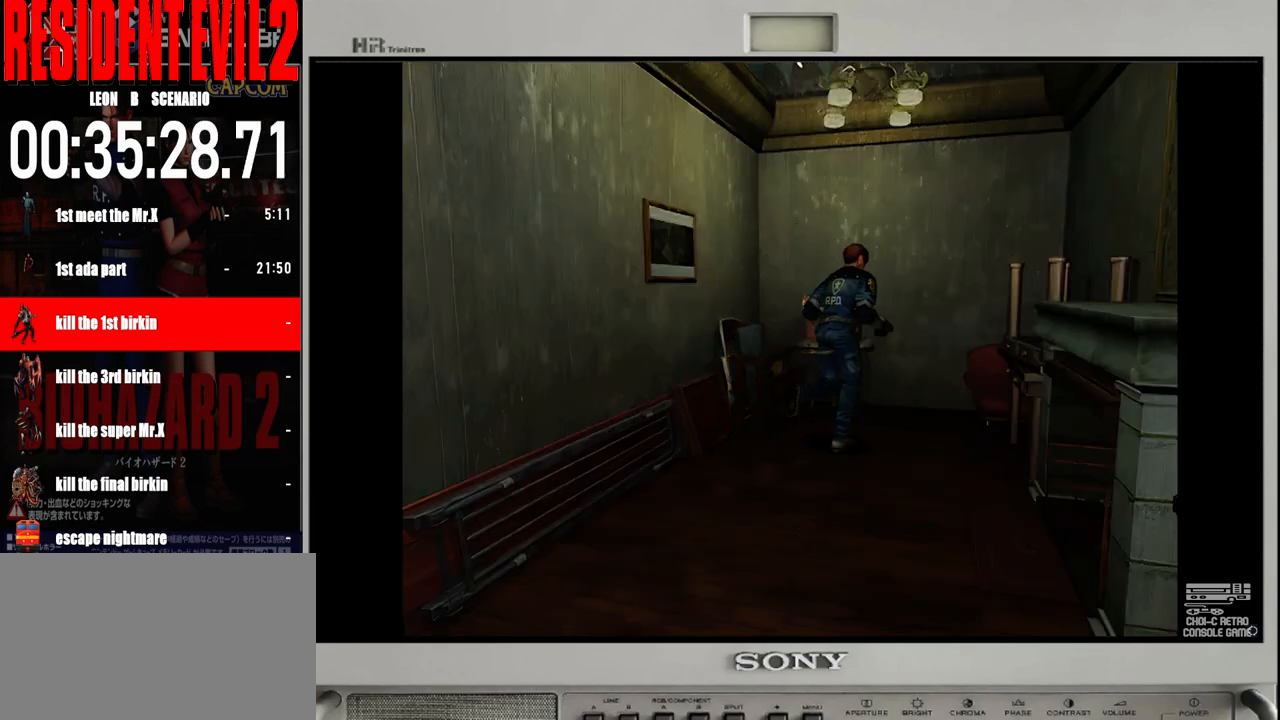
{"buttons": [], "left_stick": "center", "right_stick": "center"}
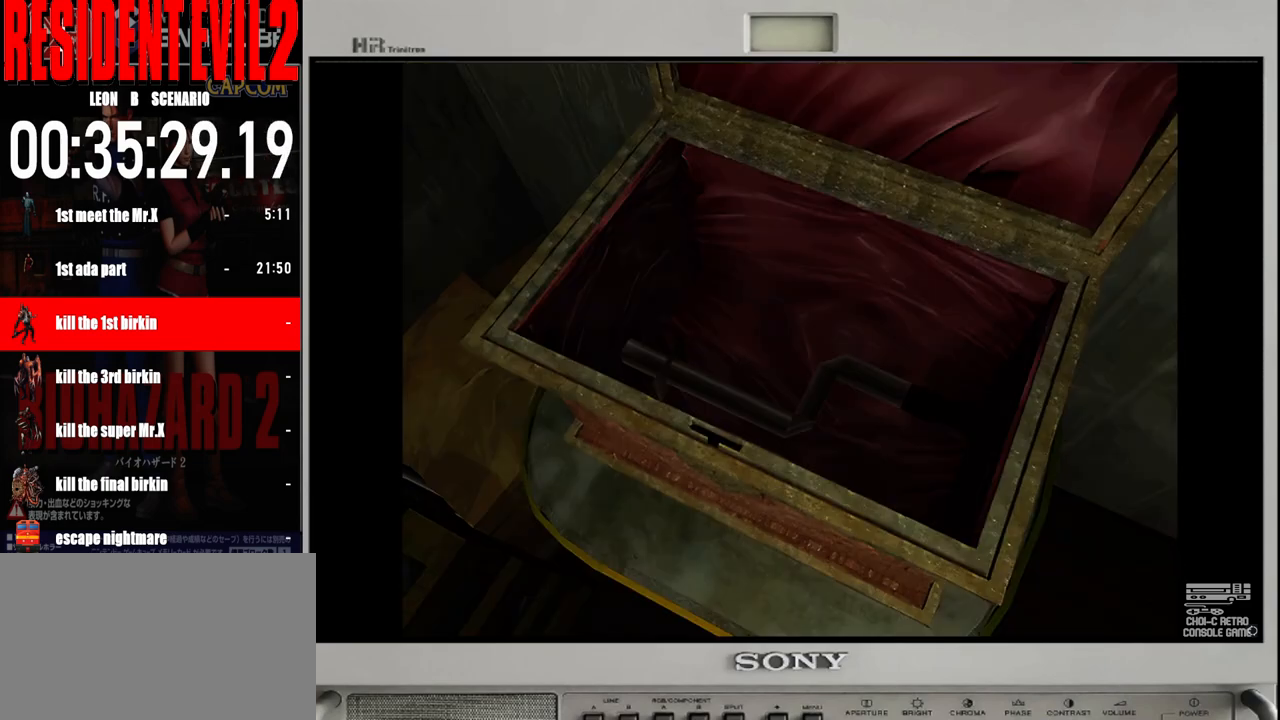
{"buttons": ["A"], "left_stick": "center", "right_stick": "center", "events": [[50, "A", "down"], [167, "A", "up"], [233, "A", "down"], [333, "A", "up"], [433, "A", "down"]]}
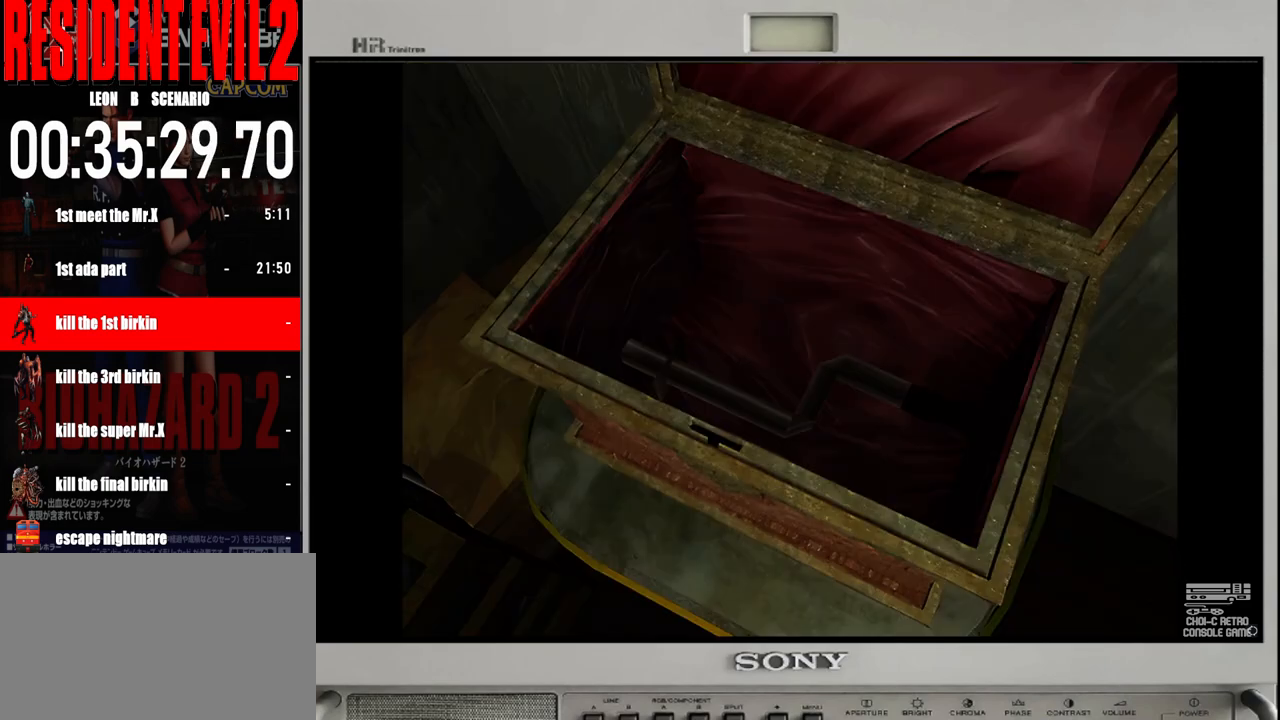
{"buttons": ["A"], "left_stick": "center", "right_stick": "center", "events": [[33, "A", "up"], [133, "A", "down"], [217, "A", "up"], [300, "A", "down"], [417, "A", "up"], [500, "A", "down"]]}
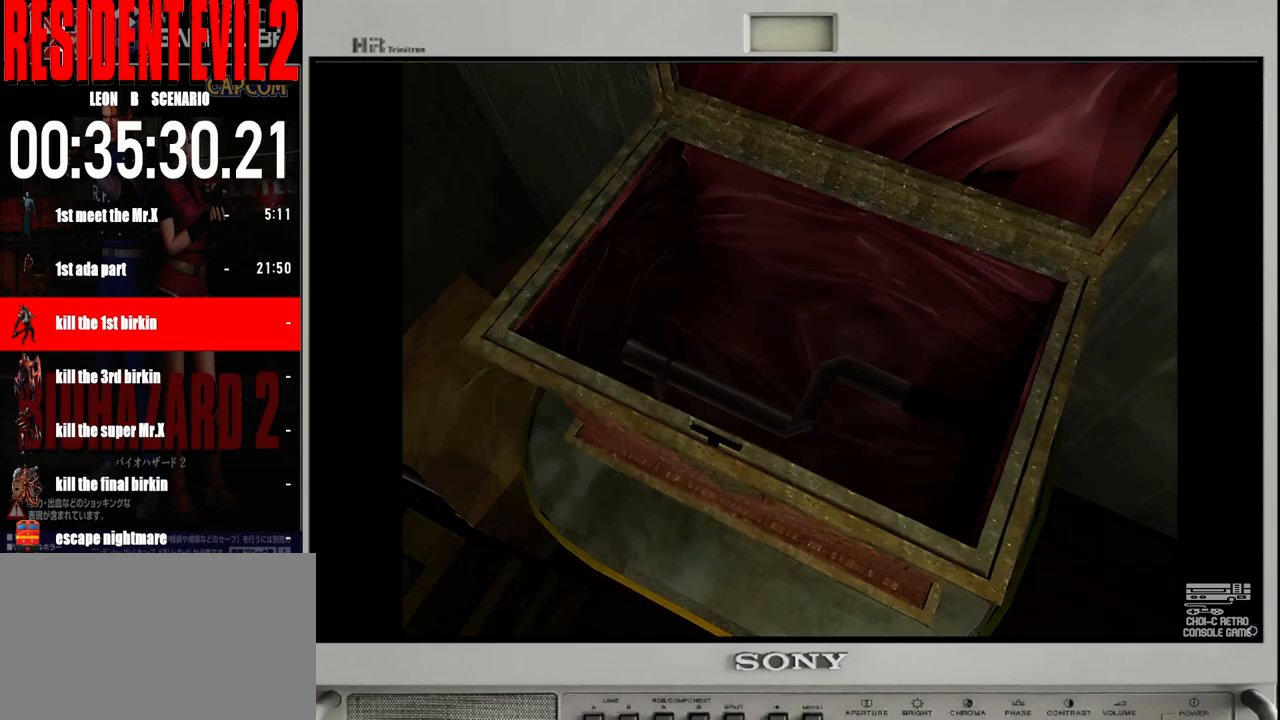
{"buttons": [], "left_stick": "center", "right_stick": "center", "events": [[100, "A", "up"], [183, "A", "down"], [317, "A", "up"], [400, "A", "down"], [483, "A", "up"]]}
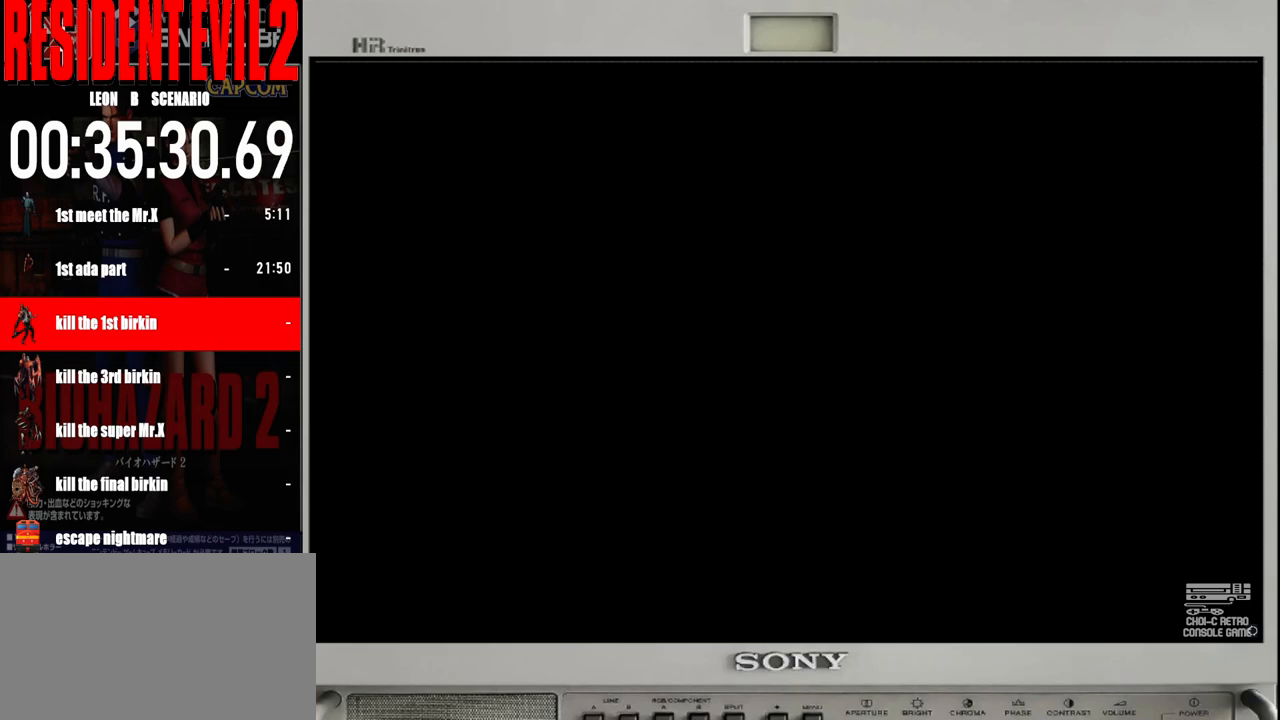
{"buttons": ["A"], "left_stick": "center", "right_stick": "center", "events": [[67, "A", "down"], [167, "A", "up"], [267, "A", "down"], [383, "A", "up"], [467, "A", "down"]]}
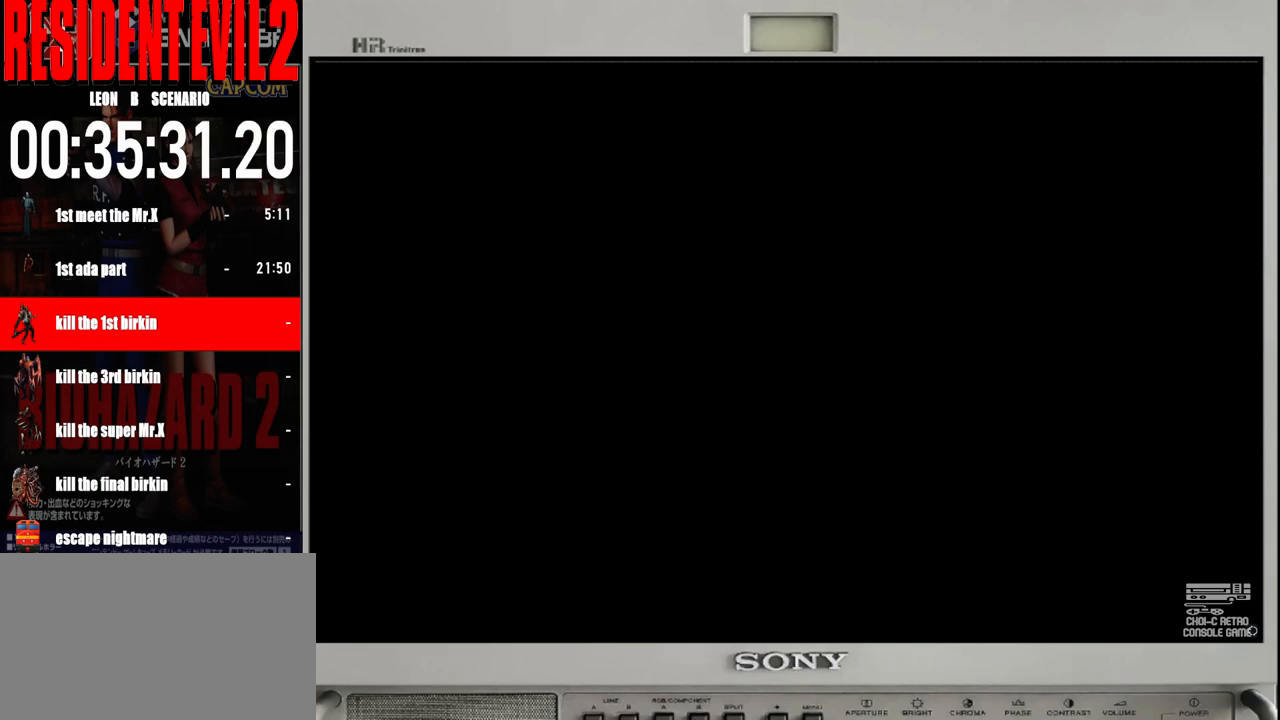
{"buttons": [], "left_stick": "center", "right_stick": "center", "events": [[50, "A", "up"], [133, "A", "down"], [250, "A", "up"], [333, "A", "down"], [417, "A", "up"]]}